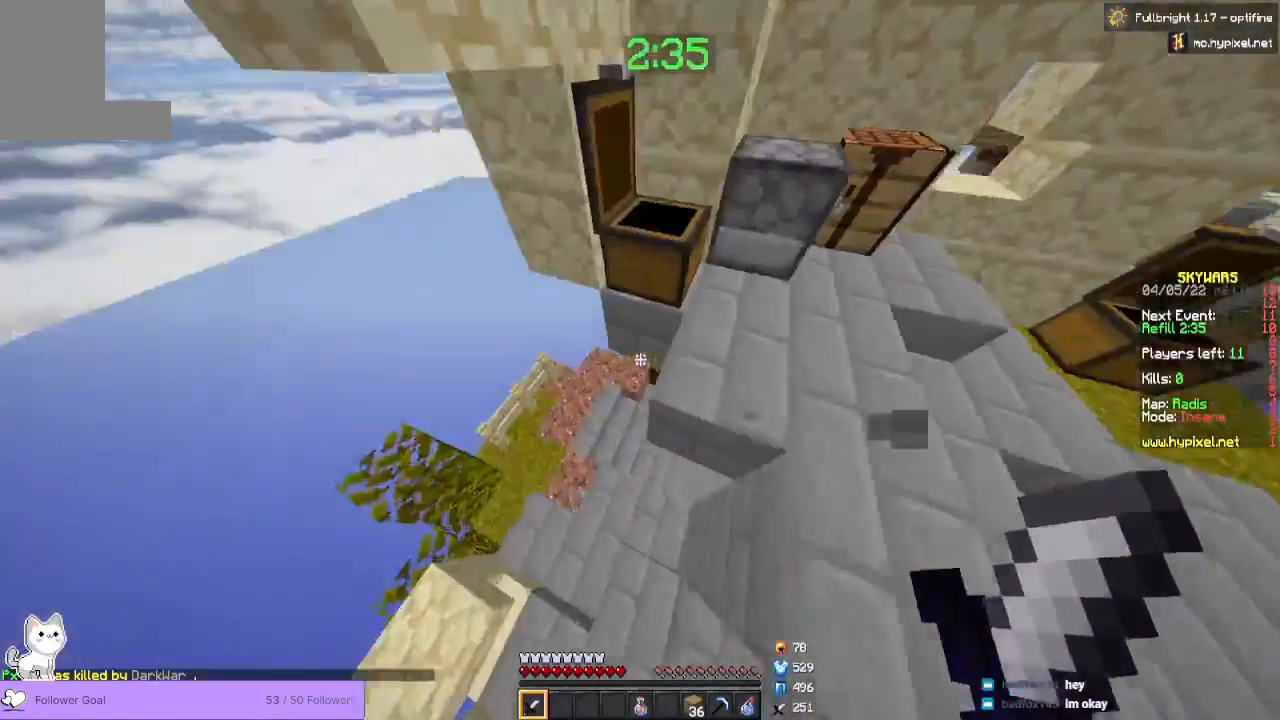
Gameplay with keyboard and mouse; each line is a JSON object with the keys and mouse buttons held at the frame after it. "events" lists presses ("down") and releases ("up") of "a", "d", "s", "space", "w", "mouse_left" and "mouse_right" between this image and that frame as [ms after this image, input, new state], when the widget could be followed in between. "mouse_left", "mouse_right" = the "left", "right" buttons of the "mouse" list. No other keys are recorded. Fast repeated clicks can show as one long hold. Mouse movement is not recorded.
{"keys": ["w"], "mouse": [], "events": [[233, "a", "down"], [400, "a", "up"]]}
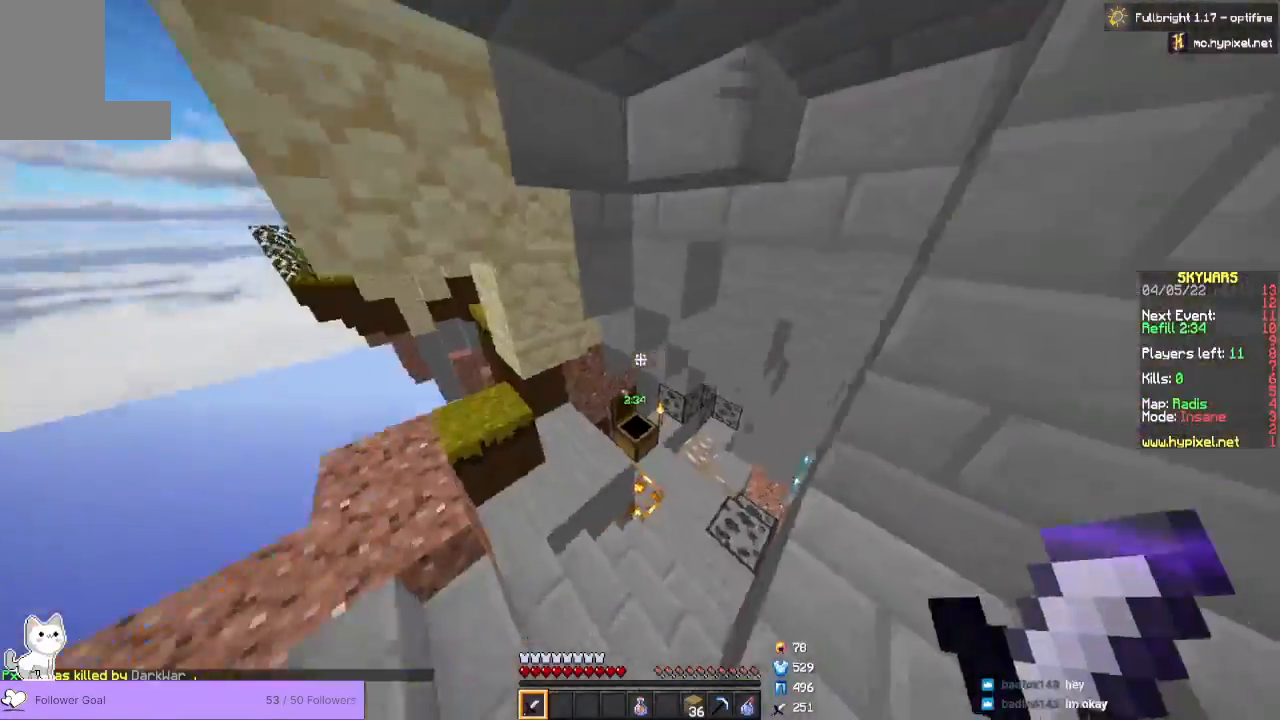
{"keys": ["w"], "mouse": [], "events": [[167, "a", "down"], [367, "a", "up"]]}
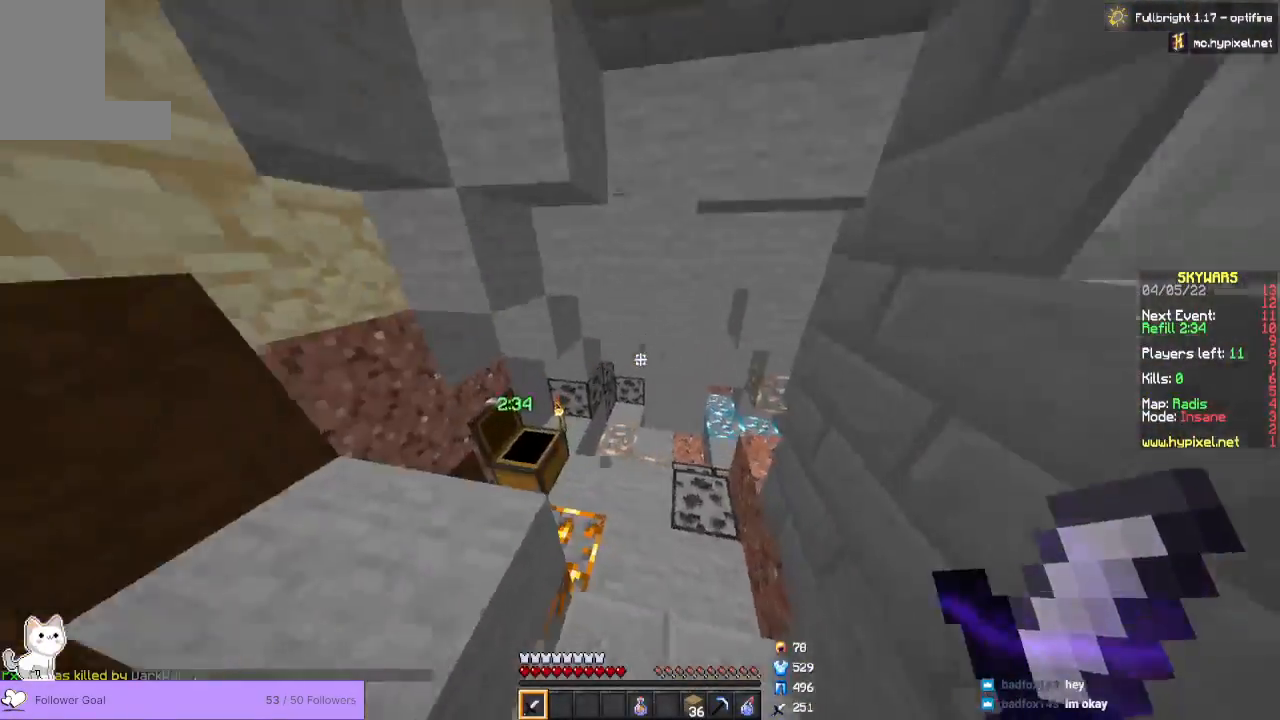
{"keys": ["d", "w"], "mouse": [], "events": [[200, "d", "down"]]}
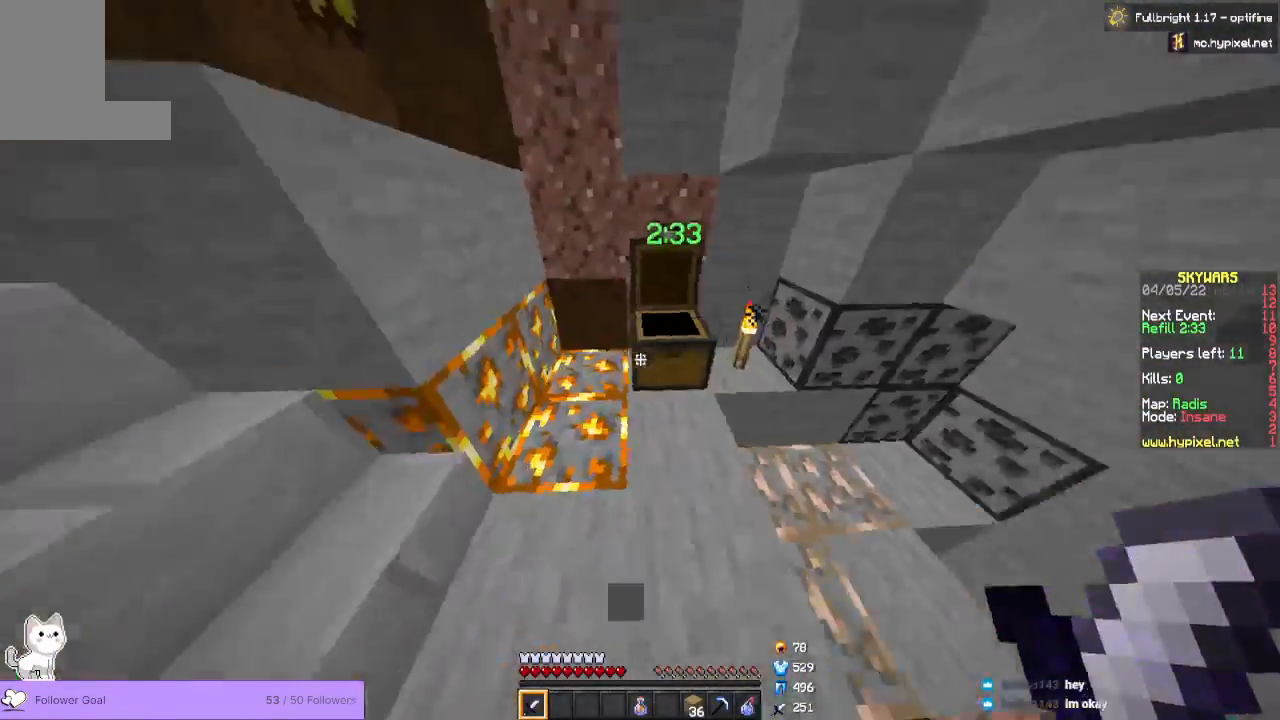
{"keys": [], "mouse": []}
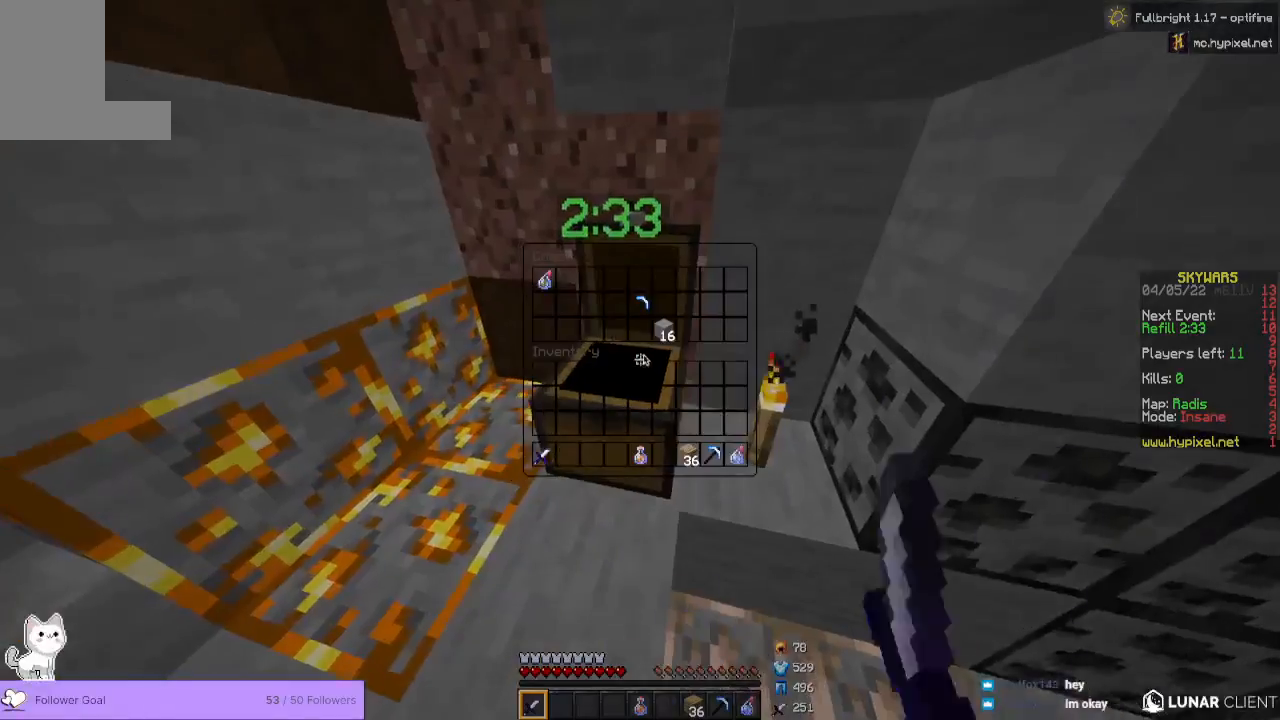
{"keys": [], "mouse": [], "events": []}
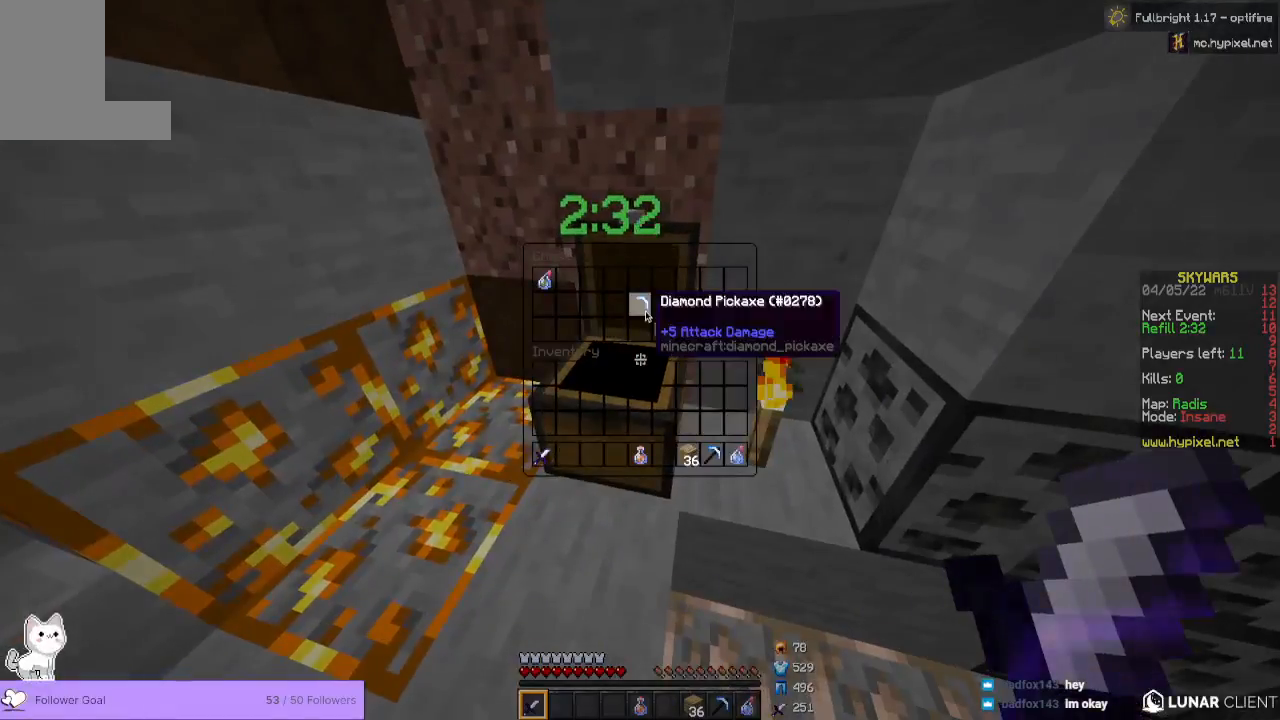
{"keys": ["w"], "mouse": [], "events": [[267, "mouse_left", "down"], [333, "mouse_left", "up"], [400, "w", "down"]]}
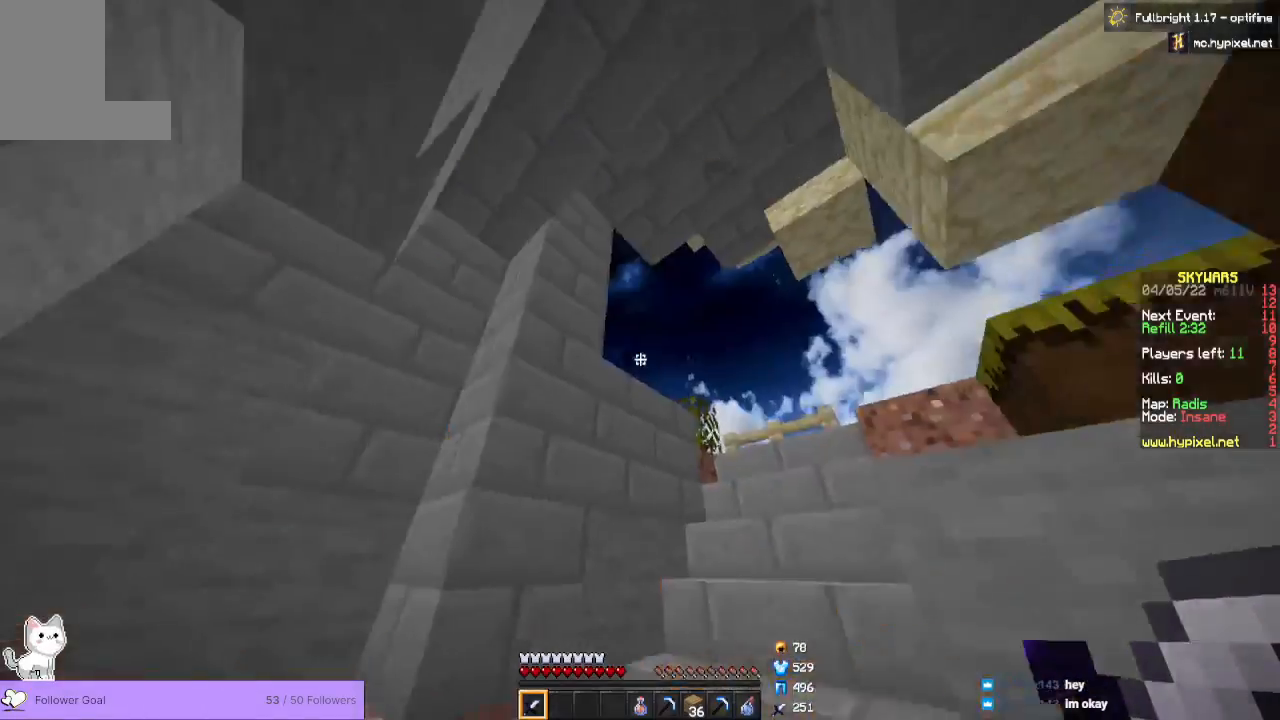
{"keys": ["w"], "mouse": [], "events": []}
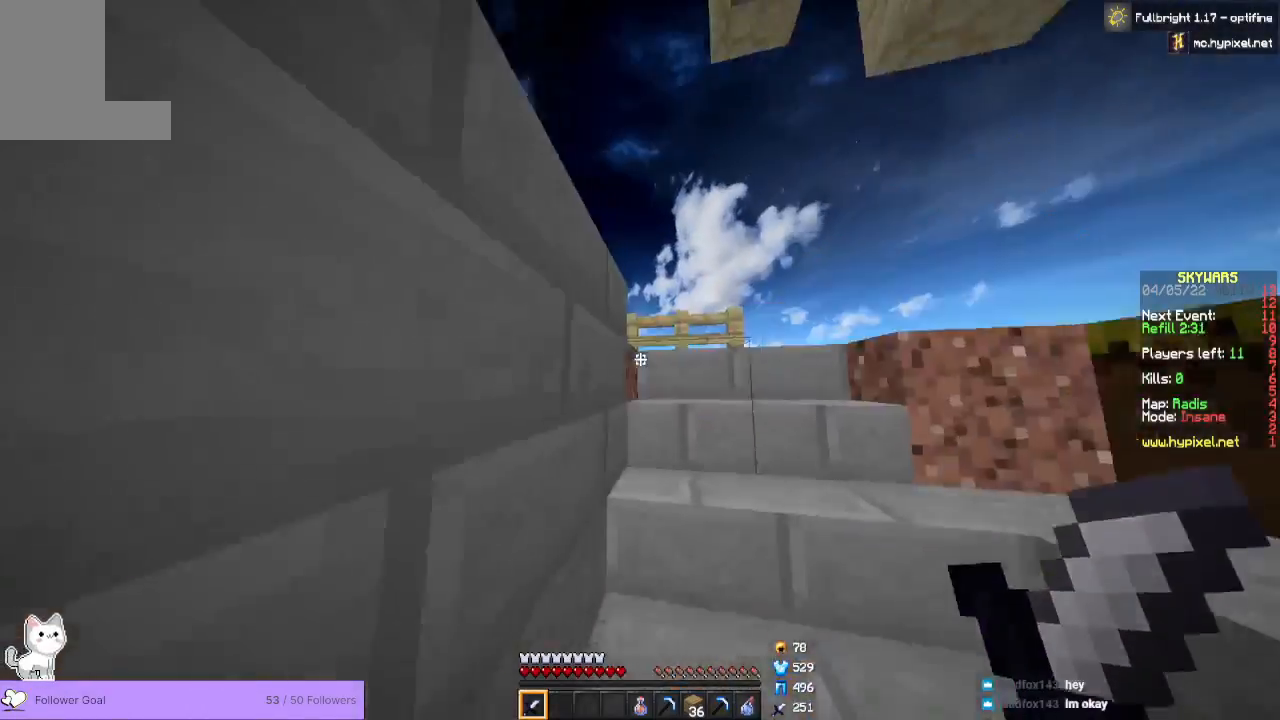
{"keys": ["w"], "mouse": [], "events": []}
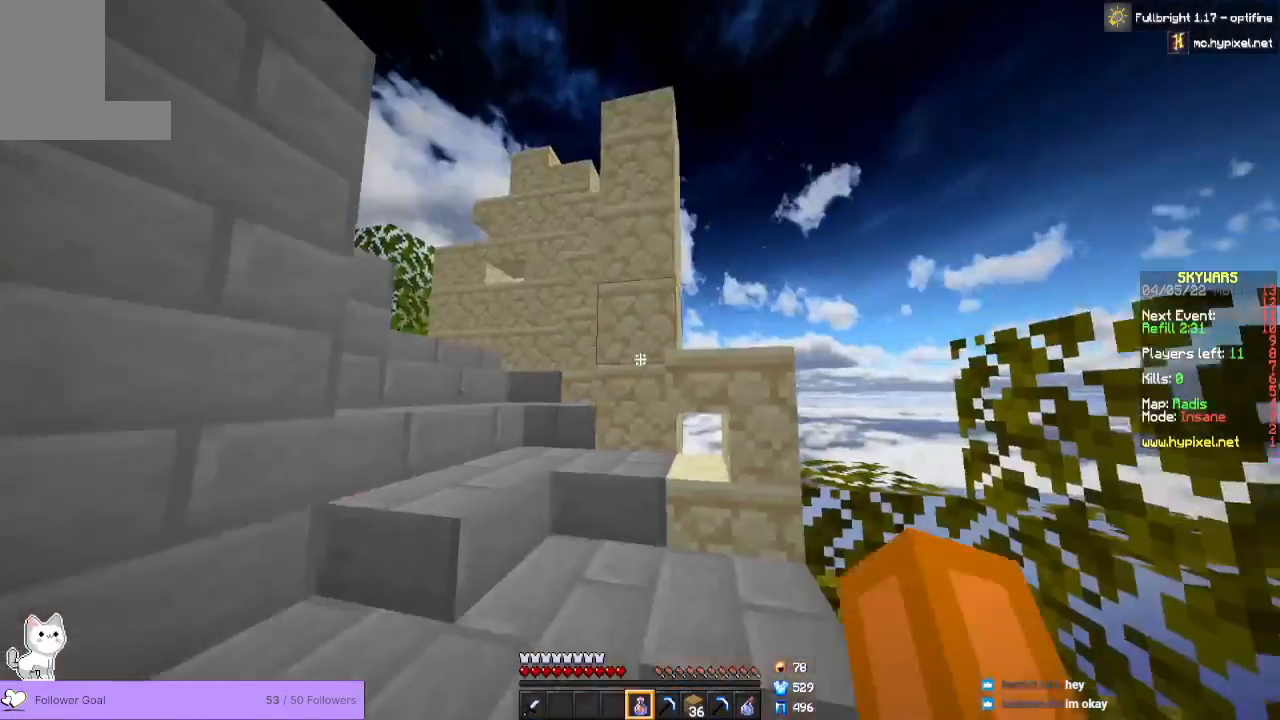
{"keys": ["d", "w"], "mouse": ["right"], "events": [[33, "w", "up"], [67, "d", "down"], [167, "w", "down"], [467, "mouse_right", "down"]]}
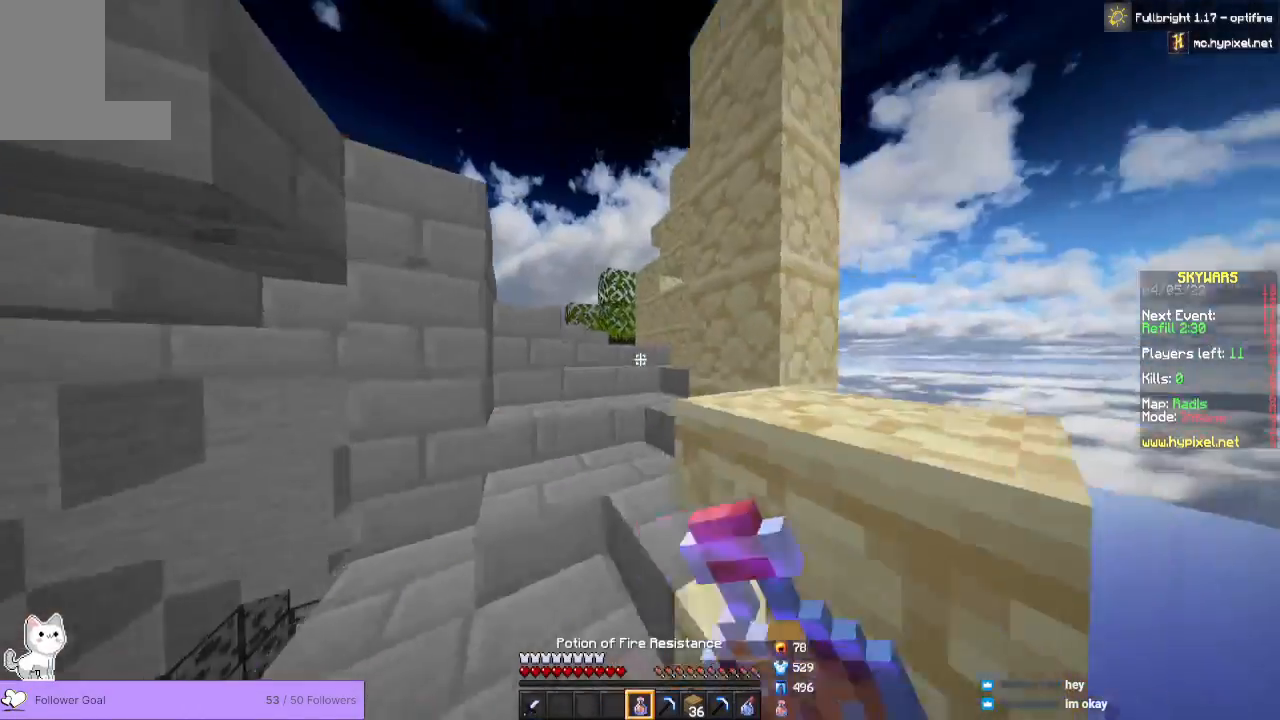
{"keys": ["w"], "mouse": ["right"], "events": [[233, "d", "up"]]}
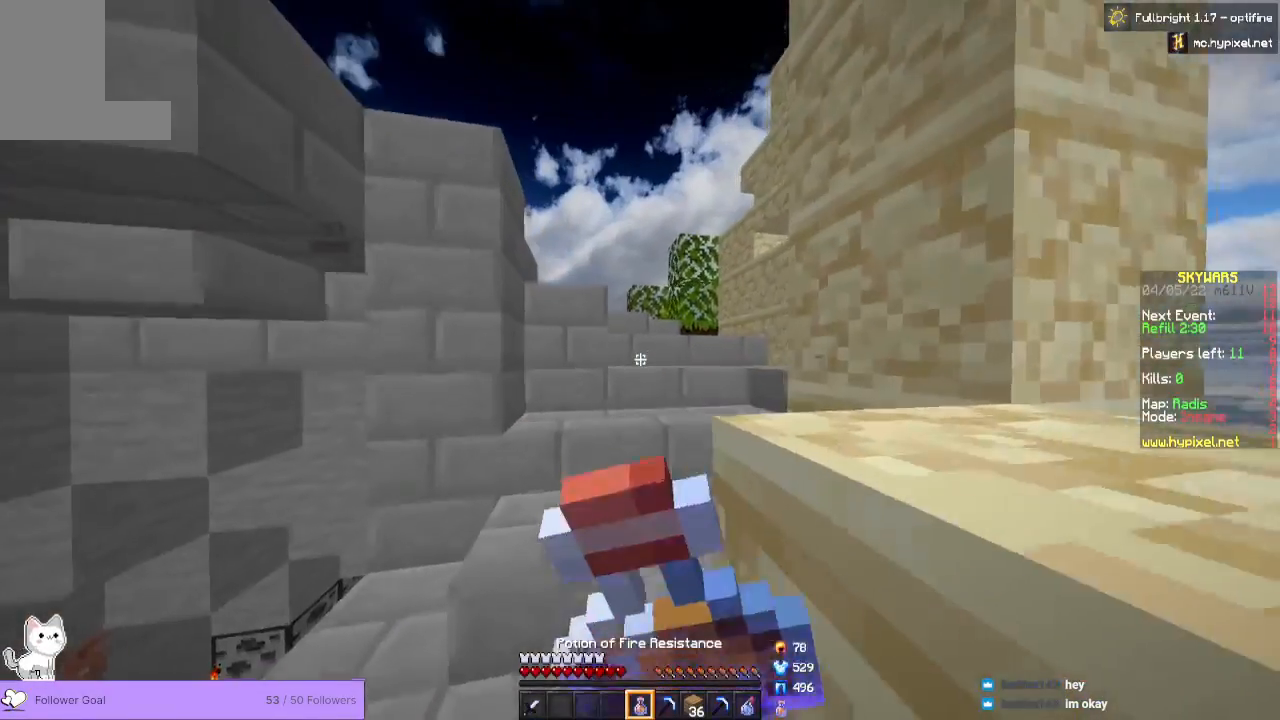
{"keys": ["w"], "mouse": ["right"], "events": []}
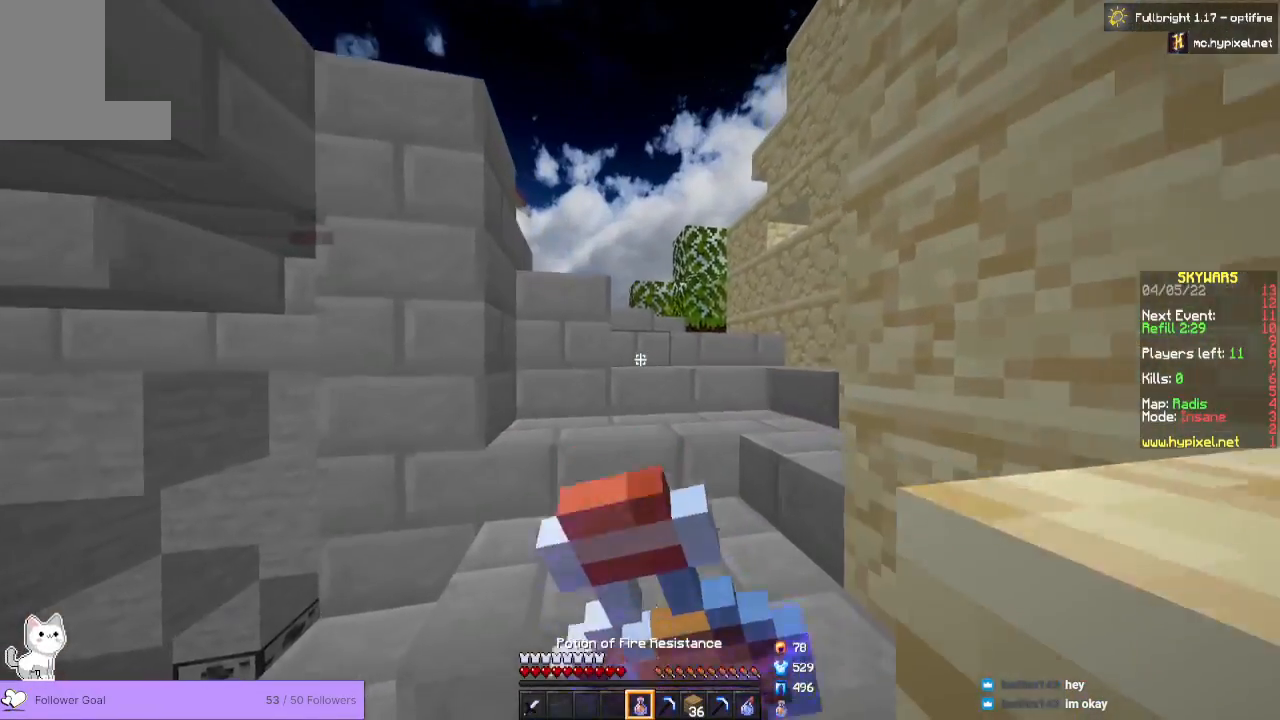
{"keys": ["w"], "mouse": ["right"], "events": []}
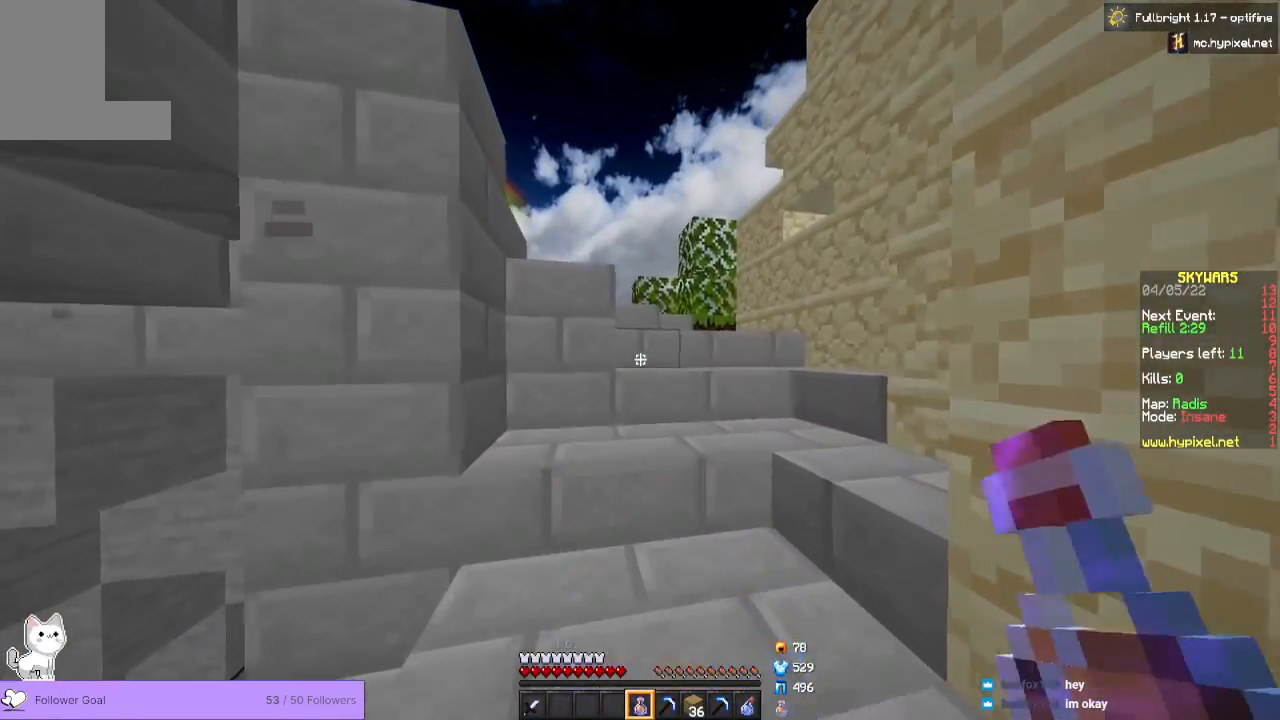
{"keys": ["d", "w"], "mouse": ["right"], "events": [[500, "d", "down"]]}
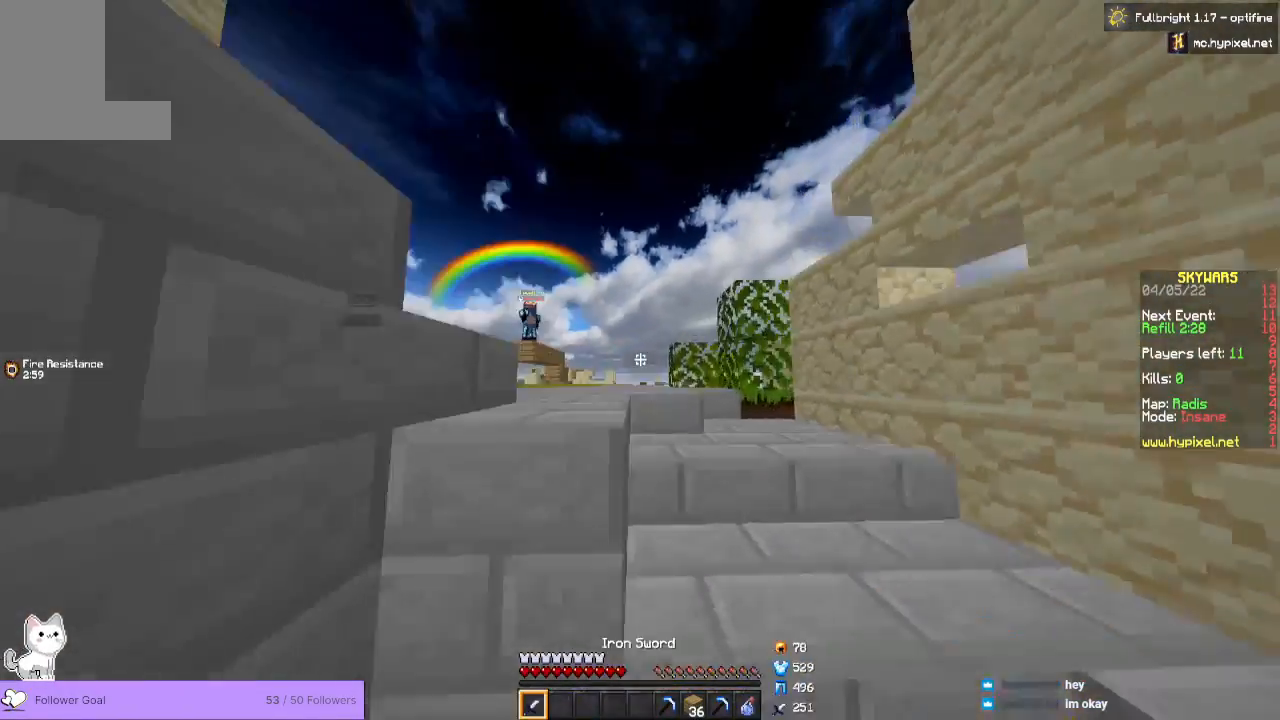
{"keys": ["w"], "mouse": [], "events": [[33, "mouse_right", "up"], [233, "d", "up"]]}
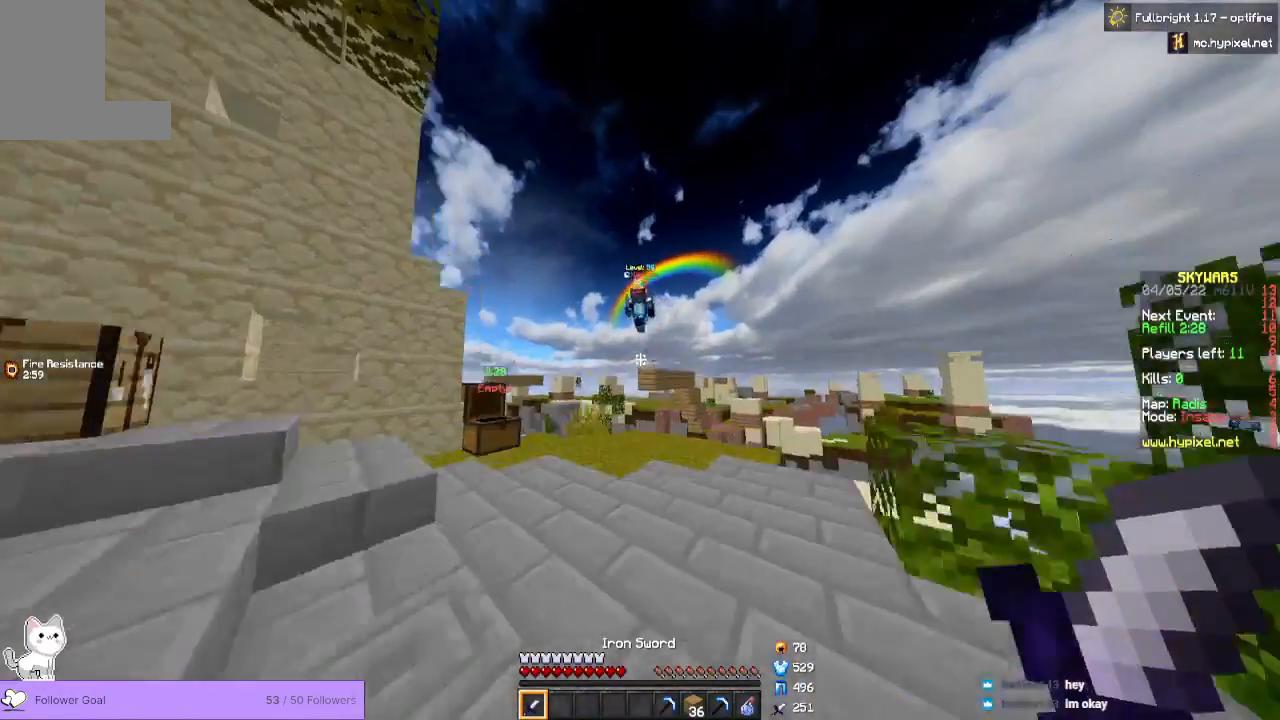
{"keys": ["w"], "mouse": ["left"], "events": [[367, "mouse_left", "down"]]}
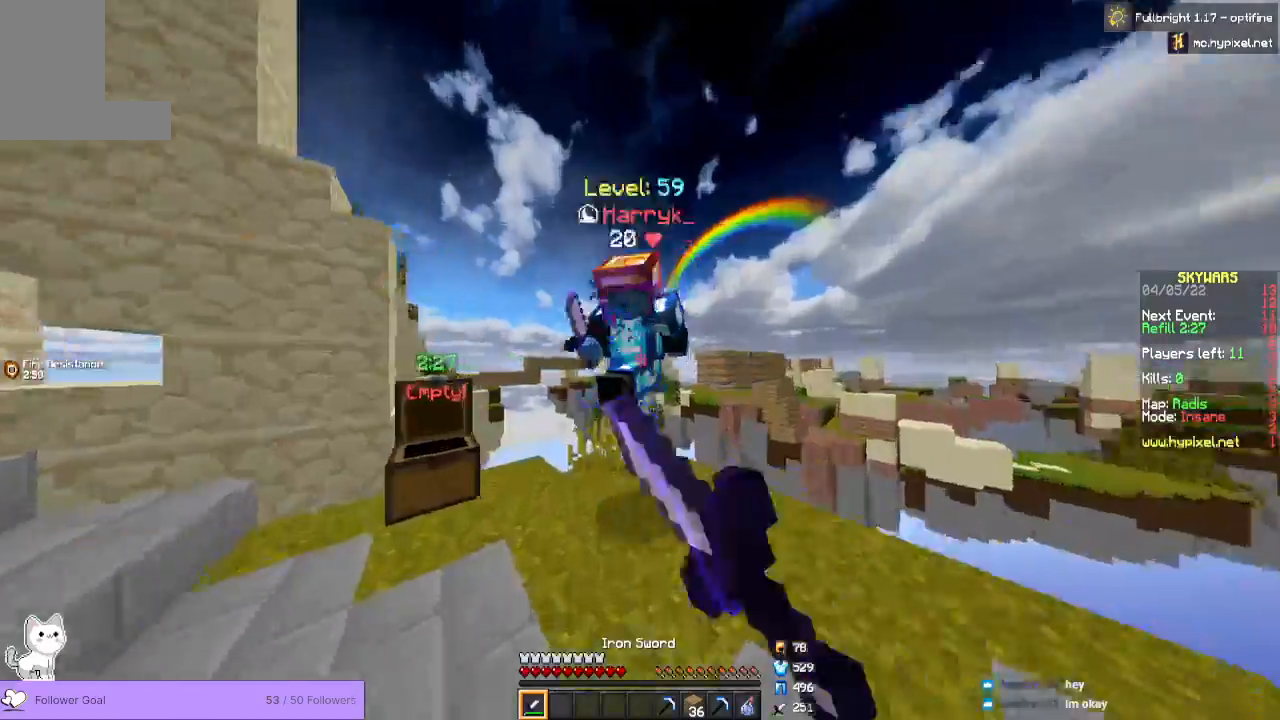
{"keys": ["w"], "mouse": ["left"], "events": [[200, "w", "up"], [433, "w", "down"]]}
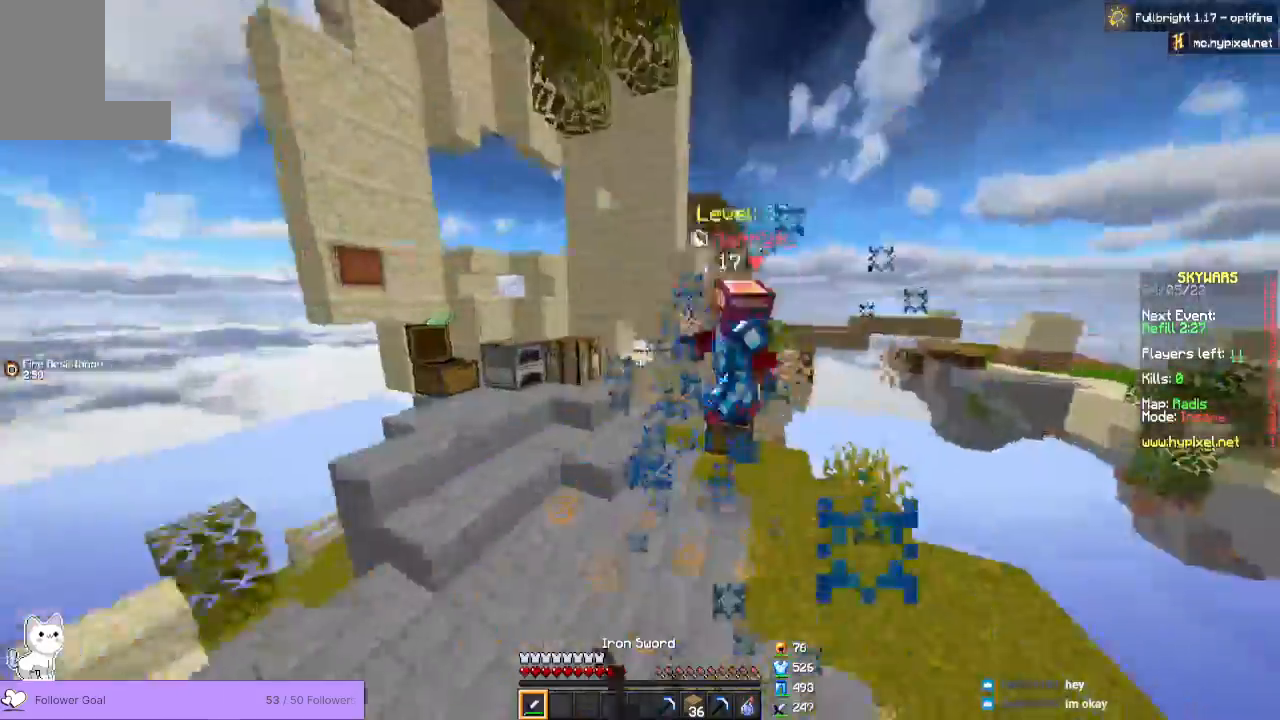
{"keys": ["w"], "mouse": ["left"], "events": []}
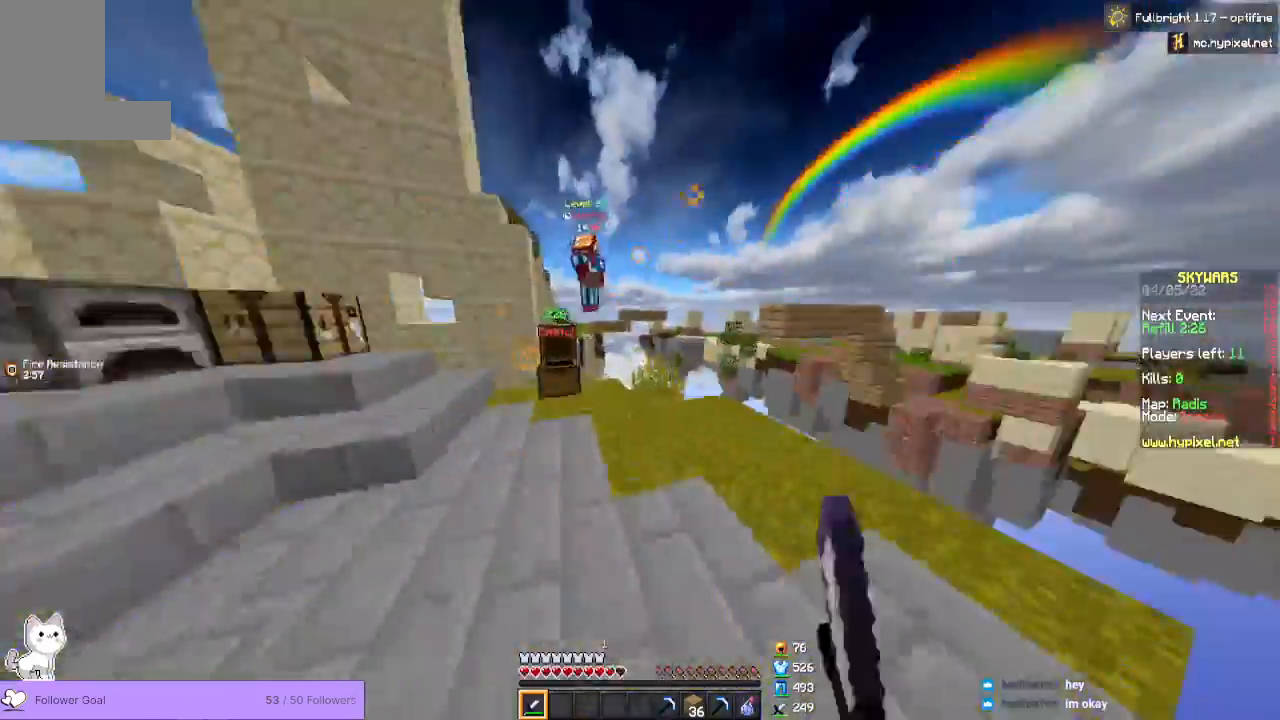
{"keys": ["w"], "mouse": ["left"], "events": []}
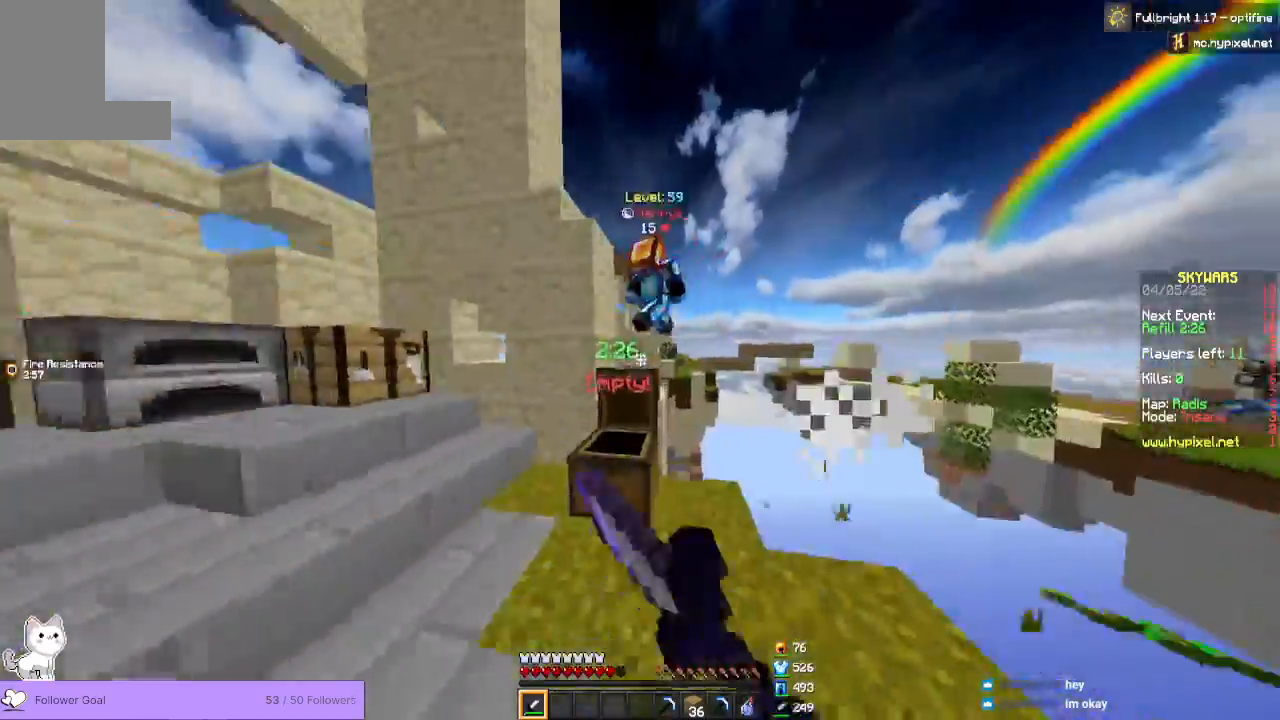
{"keys": ["w"], "mouse": ["left"], "events": [[33, "w", "up"], [500, "w", "down"]]}
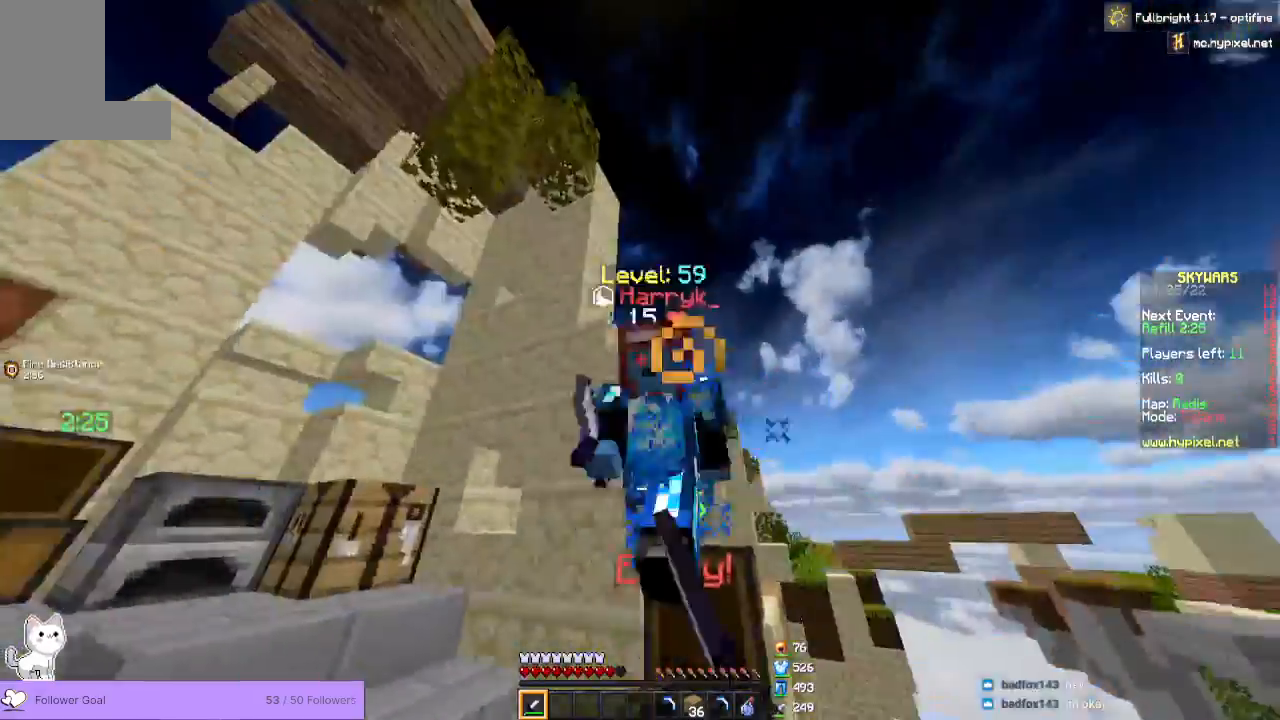
{"keys": ["w"], "mouse": ["left"], "events": [[333, "w", "up"], [467, "w", "down"]]}
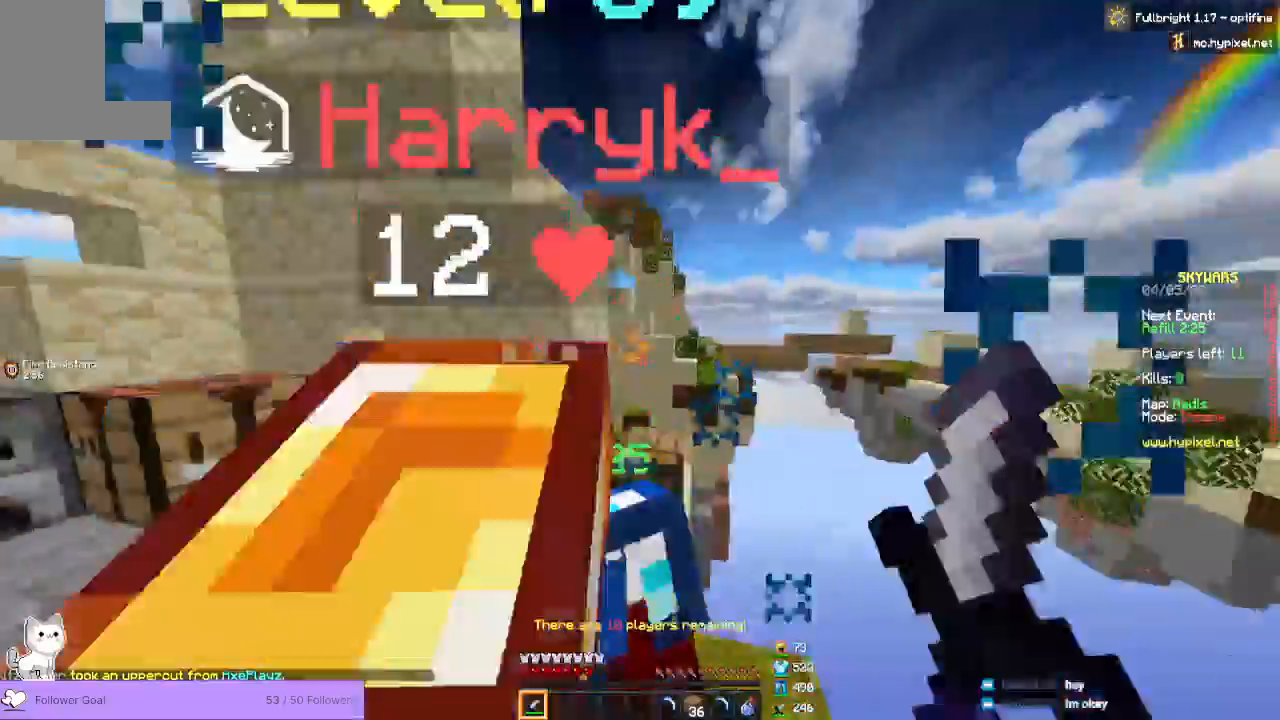
{"keys": ["w"], "mouse": ["left"], "events": []}
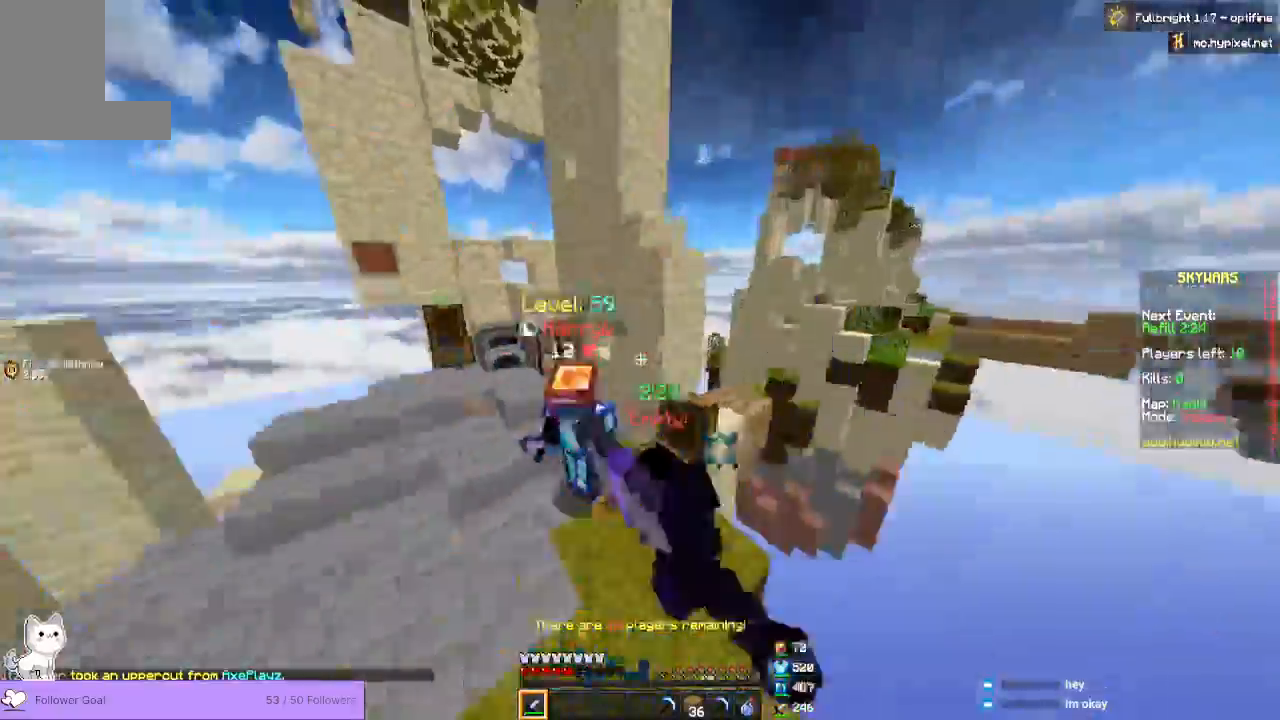
{"keys": ["w"], "mouse": ["left"], "events": []}
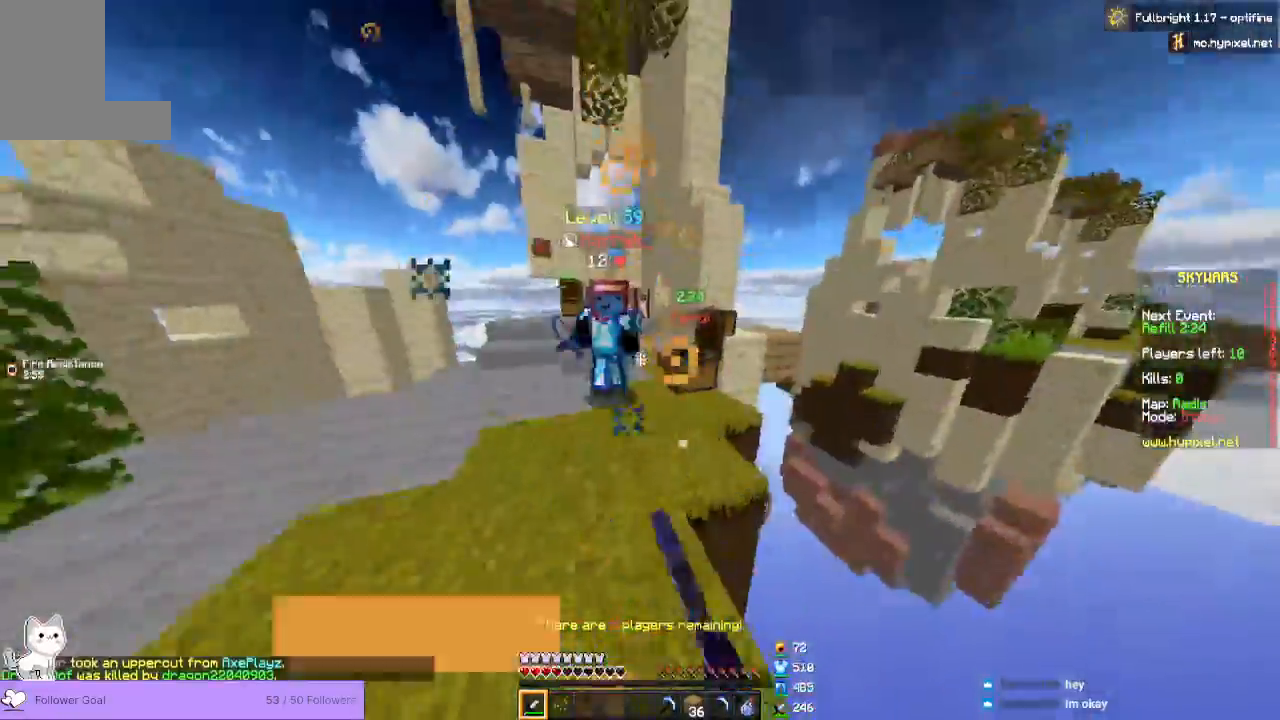
{"keys": ["w"], "mouse": ["left"], "events": []}
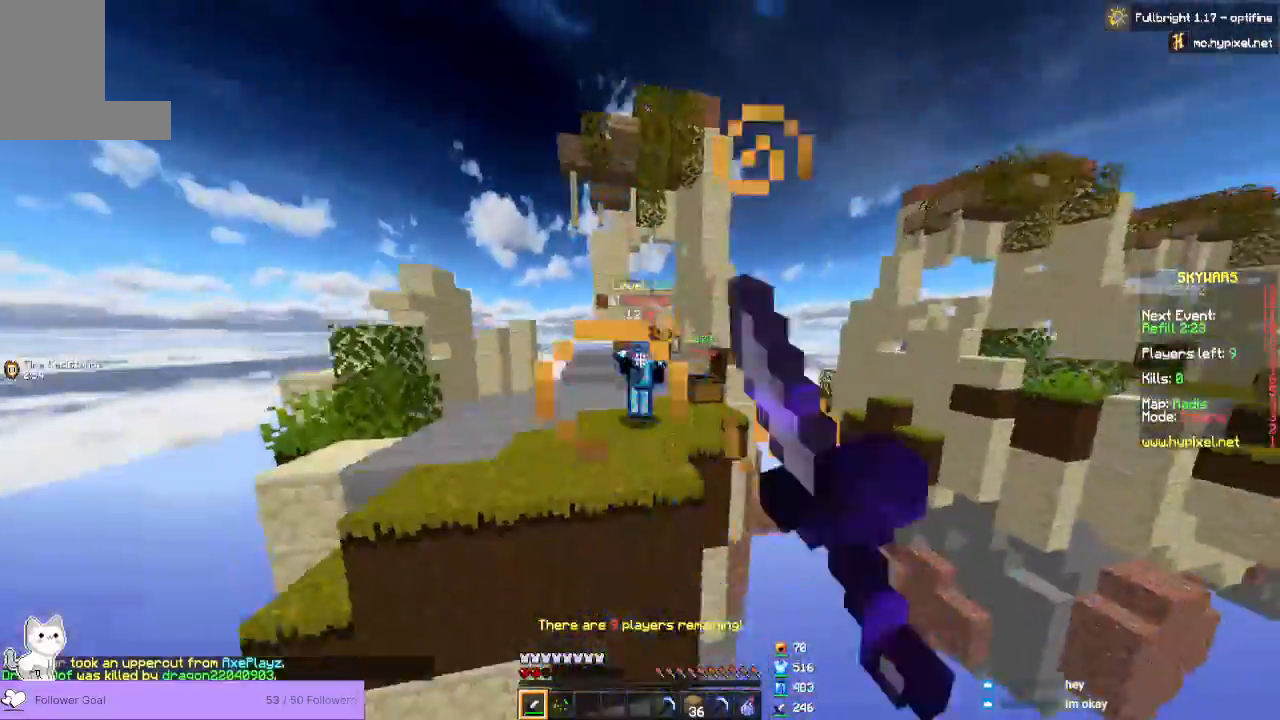
{"keys": ["space", "w"], "mouse": ["left"]}